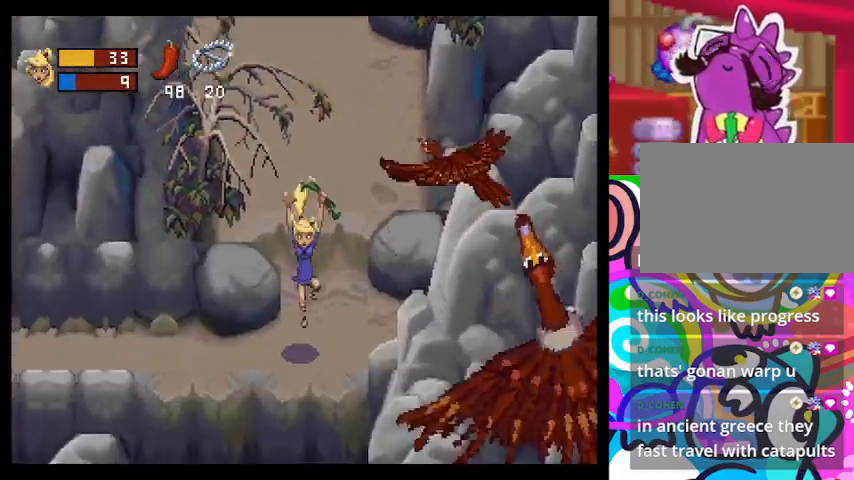
Gameplay with a controller (PlayStation layout); each line is a JSON object with the inputs held at the frame after it. "events" lists button and stick changes between this image and that frame as [ms after this image, input, new state], when the widget could be followed in between. Not read: right_stick.
{"buttons": [], "left_stick": "up-left", "events": [[267, "left_stick", "left"], [500, "left_stick", "up-left"]]}
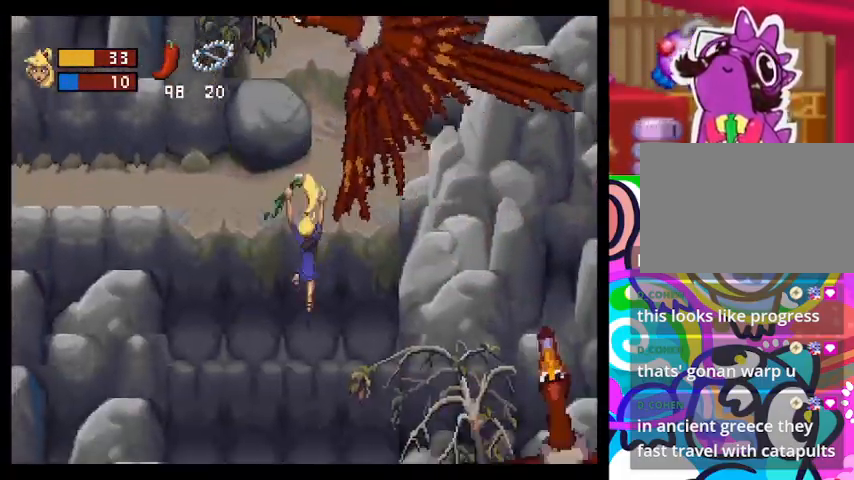
{"buttons": [], "left_stick": "up-left", "events": []}
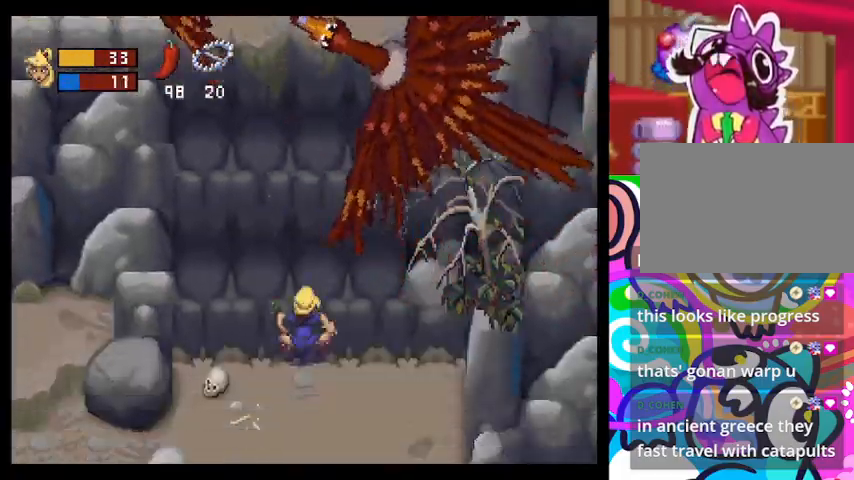
{"buttons": [], "left_stick": "left", "events": [[333, "left_stick", "left"]]}
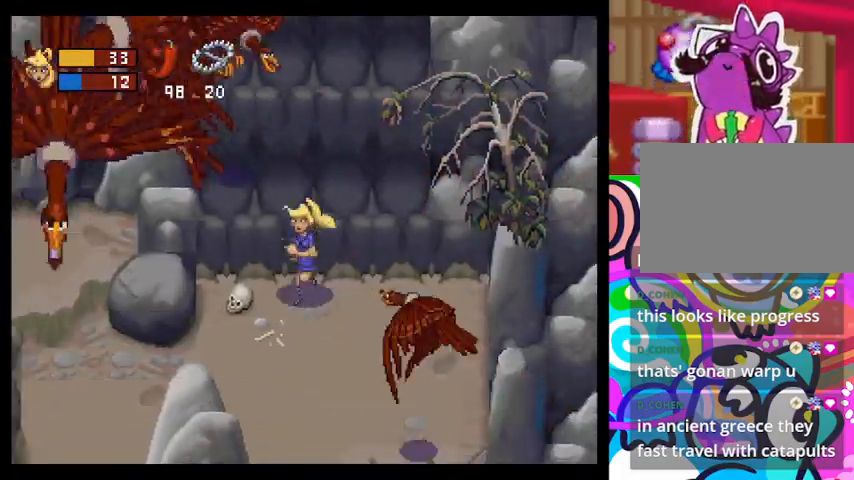
{"buttons": ["TRIANGLE"], "left_stick": "right", "events": [[33, "TRIANGLE", "down"], [400, "left_stick", "right"]]}
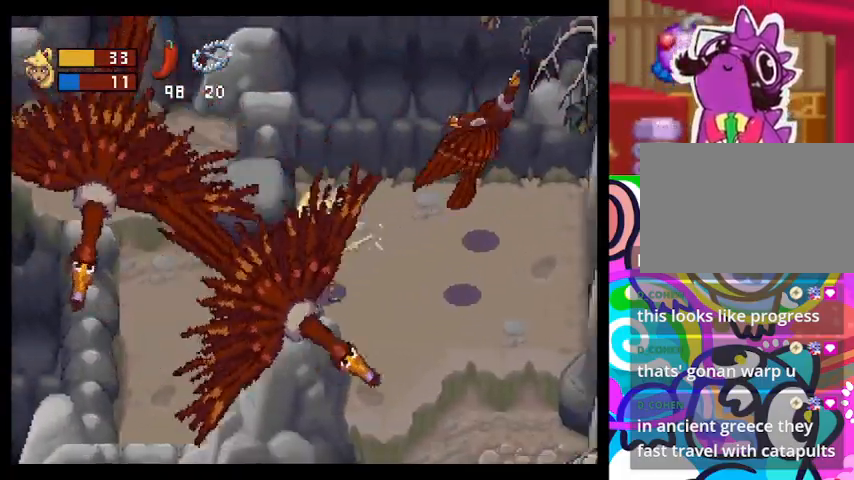
{"buttons": ["TRIANGLE"], "left_stick": "left", "events": [[133, "left_stick", "left"]]}
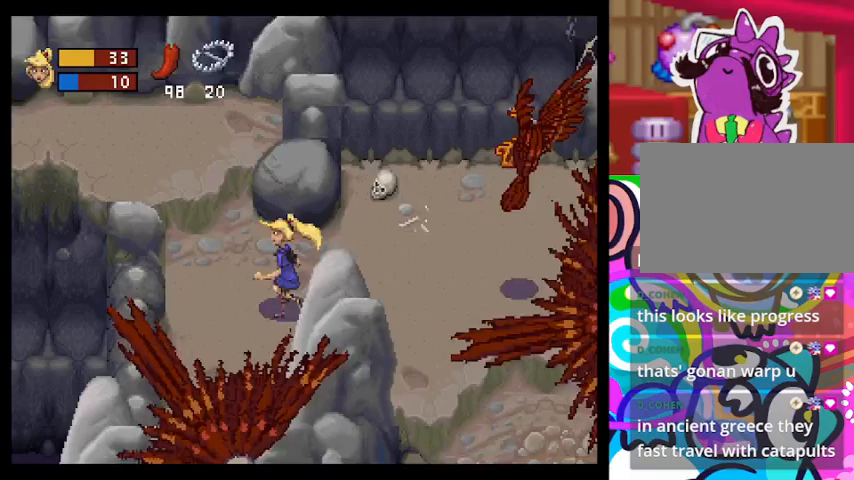
{"buttons": ["CIRCLE", "TRIANGLE"], "left_stick": "up-left", "events": [[133, "left_stick", "up-left"], [333, "CIRCLE", "down"], [333, "left_stick", "up"], [467, "left_stick", "up-left"]]}
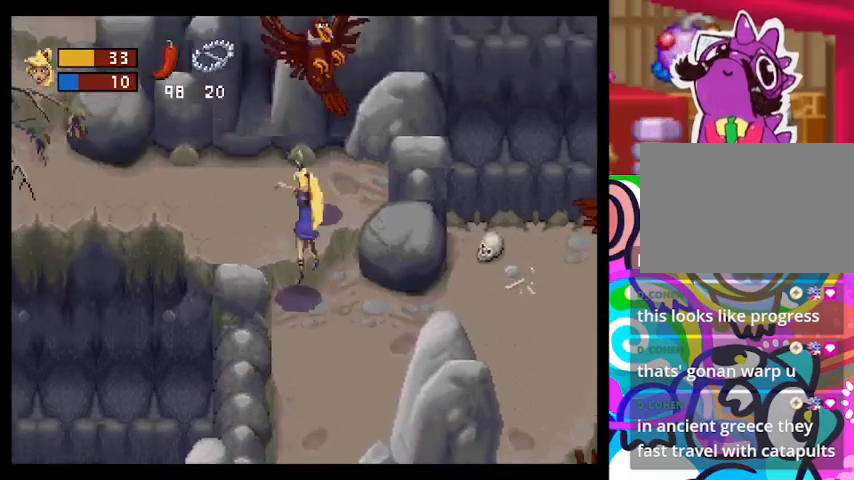
{"buttons": ["CIRCLE", "TRIANGLE"], "left_stick": "up-left", "events": []}
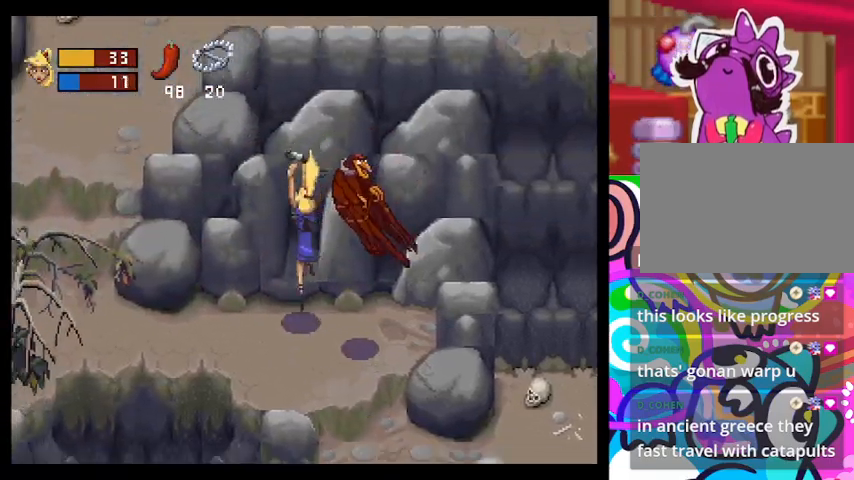
{"buttons": ["TRIANGLE"], "left_stick": "left", "events": [[133, "CIRCLE", "up"], [267, "left_stick", "left"]]}
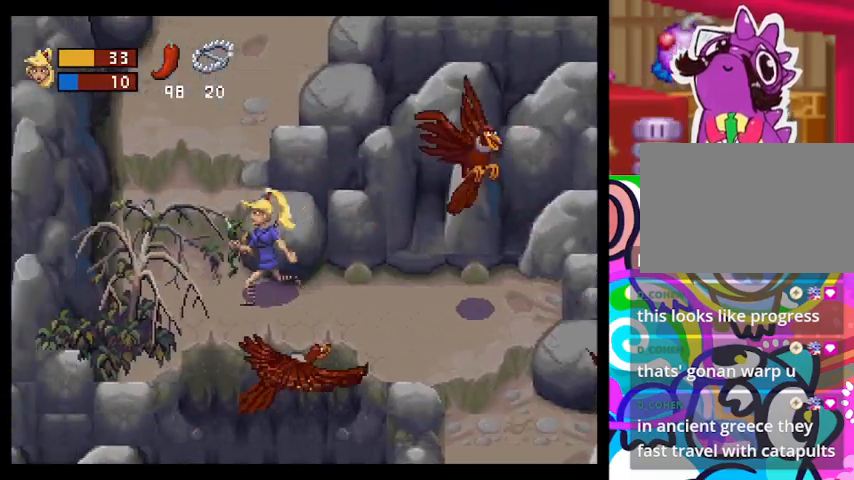
{"buttons": ["CIRCLE", "TRIANGLE"], "left_stick": "up-right", "events": [[167, "CIRCLE", "down"], [233, "left_stick", "up-left"], [333, "left_stick", "up"], [500, "left_stick", "up-right"]]}
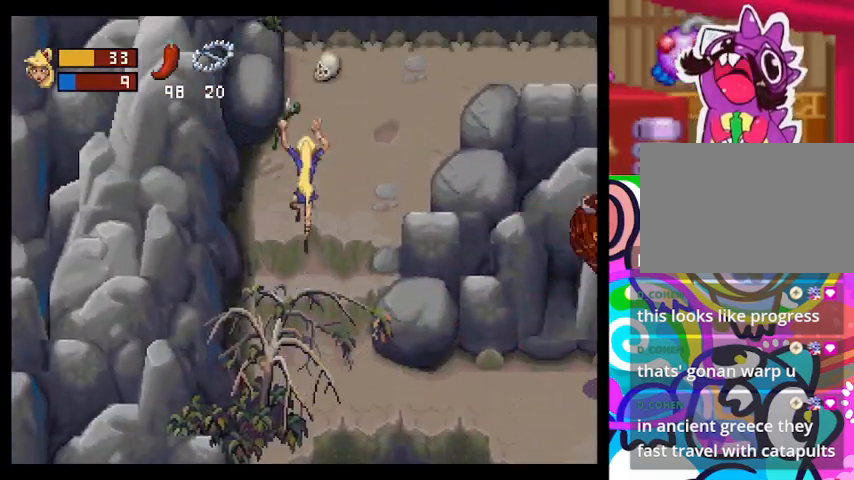
{"buttons": ["TRIANGLE"], "left_stick": "down-left", "events": [[367, "CIRCLE", "up"], [467, "left_stick", "down-left"]]}
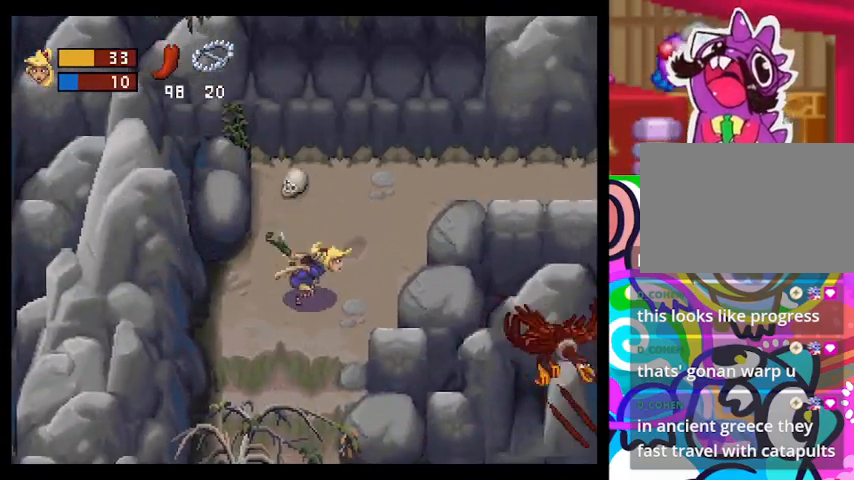
{"buttons": [], "left_stick": "down", "events": [[133, "TRIANGLE", "up"], [200, "left_stick", "down"]]}
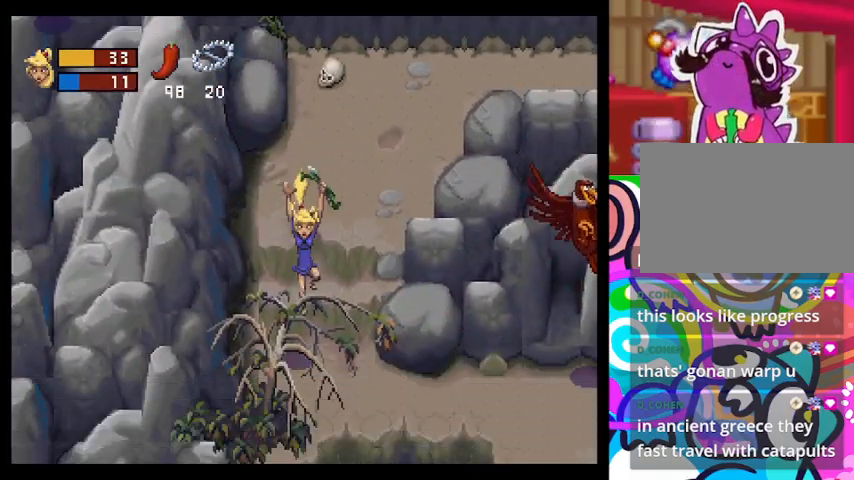
{"buttons": [], "left_stick": "right", "events": [[100, "left_stick", "down-right"], [367, "left_stick", "right"]]}
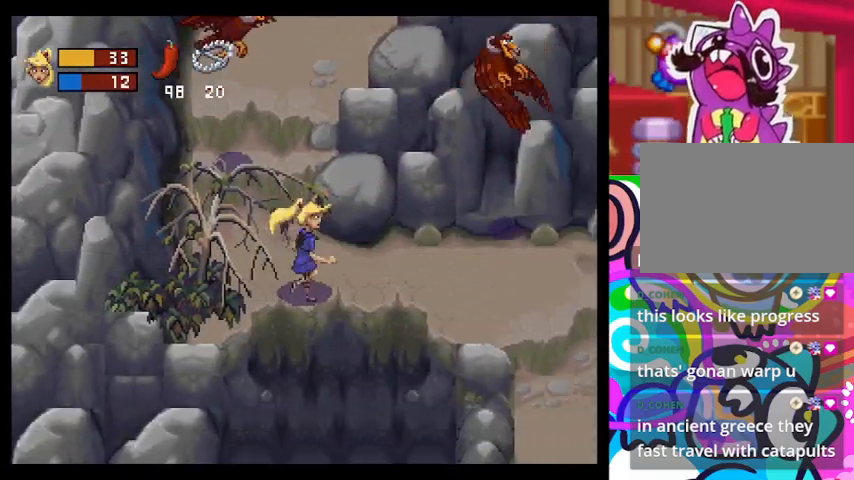
{"buttons": ["TRIANGLE"], "left_stick": "up-right", "events": [[67, "left_stick", "up-right"], [333, "TRIANGLE", "down"]]}
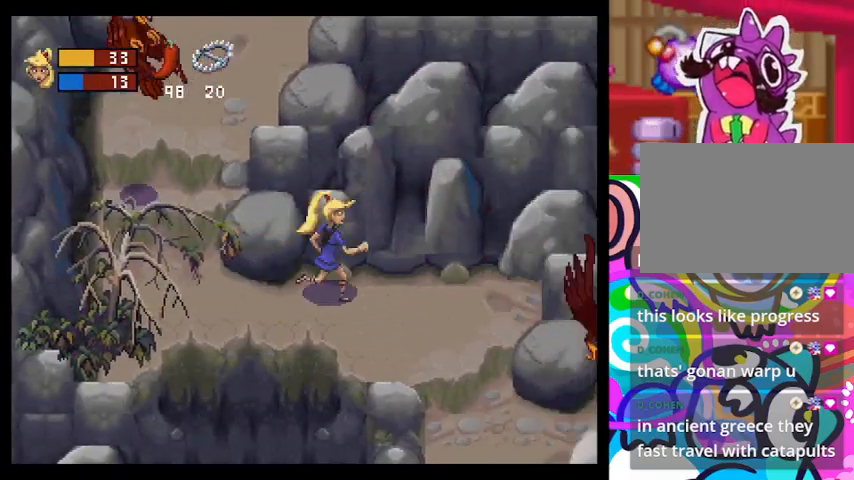
{"buttons": ["TRIANGLE"], "left_stick": "down", "events": [[200, "left_stick", "right"], [367, "left_stick", "down"]]}
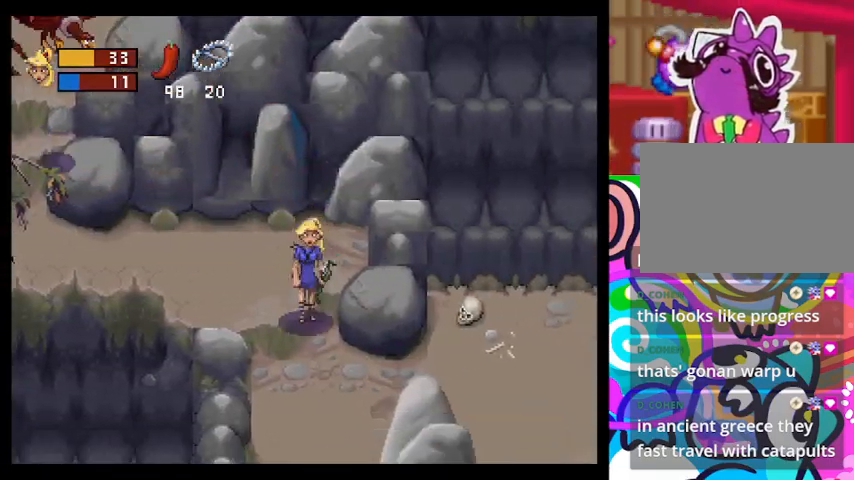
{"buttons": ["TRIANGLE"], "left_stick": "right", "events": [[100, "left_stick", "down-right"], [233, "left_stick", "right"]]}
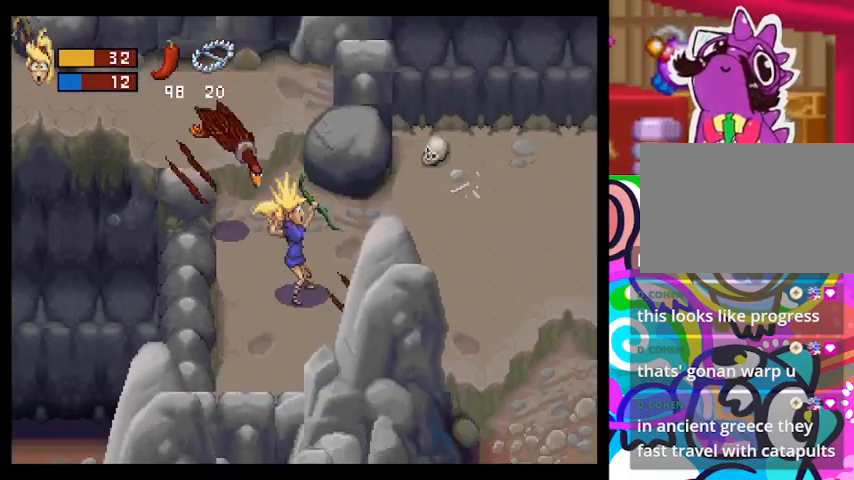
{"buttons": ["TRIANGLE"], "left_stick": "up-right", "events": [[100, "left_stick", "up-right"]]}
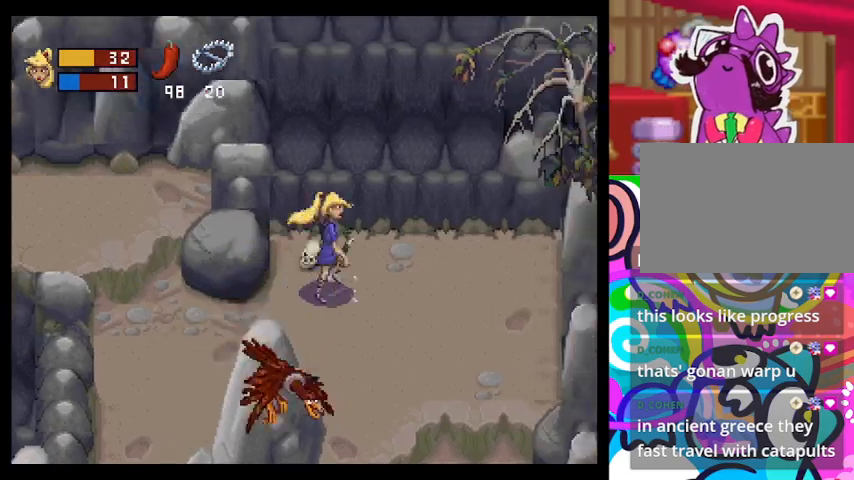
{"buttons": [], "left_stick": "down", "events": [[67, "left_stick", "right"], [300, "left_stick", "down-right"], [467, "TRIANGLE", "up"], [500, "left_stick", "down"]]}
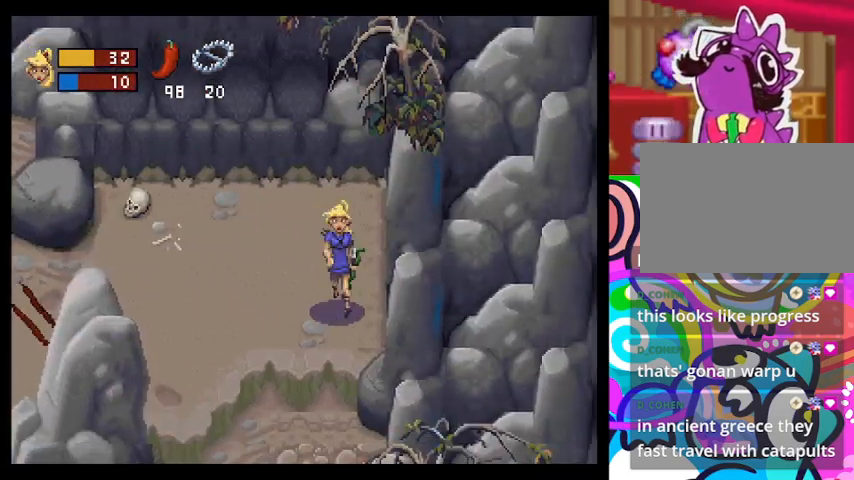
{"buttons": [], "left_stick": "down", "events": []}
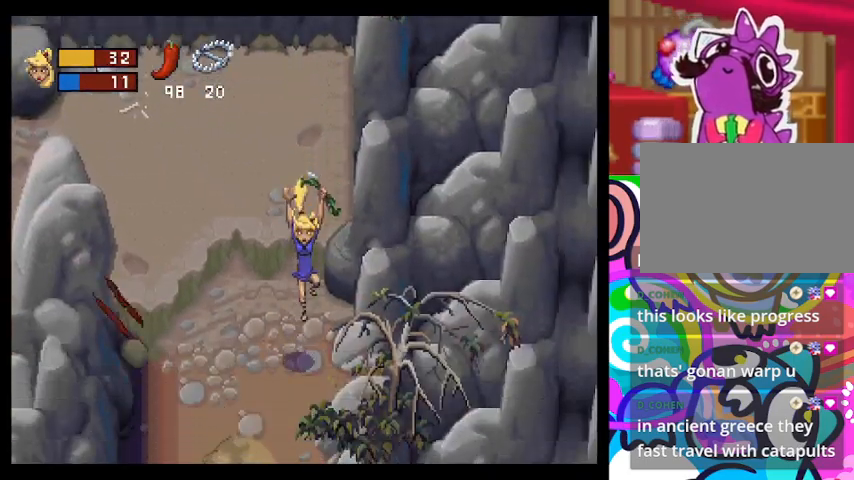
{"buttons": [], "left_stick": "left", "events": [[367, "left_stick", "down-left"], [500, "left_stick", "left"]]}
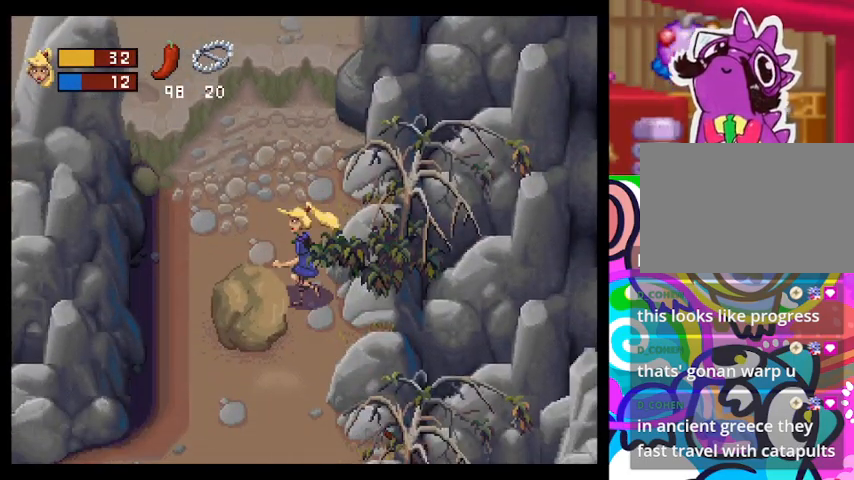
{"buttons": ["SQUARE"], "left_stick": "down-left", "events": [[333, "left_stick", "down-left"], [367, "SQUARE", "down"]]}
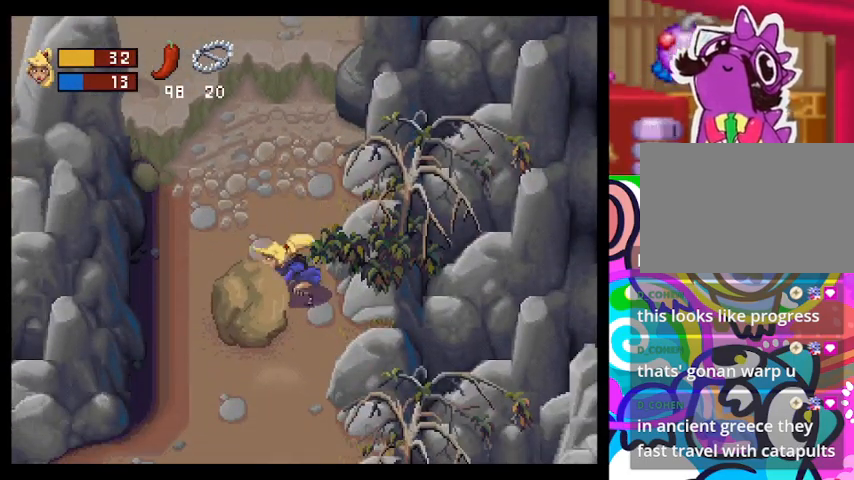
{"buttons": [], "left_stick": "down-left", "events": [[33, "SQUARE", "up"]]}
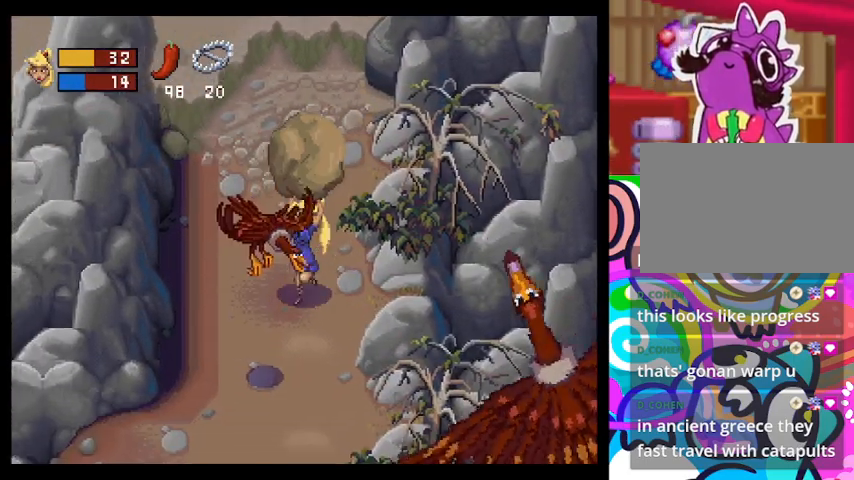
{"buttons": [], "left_stick": "down-left", "events": [[100, "SQUARE", "down"], [200, "SQUARE", "up"]]}
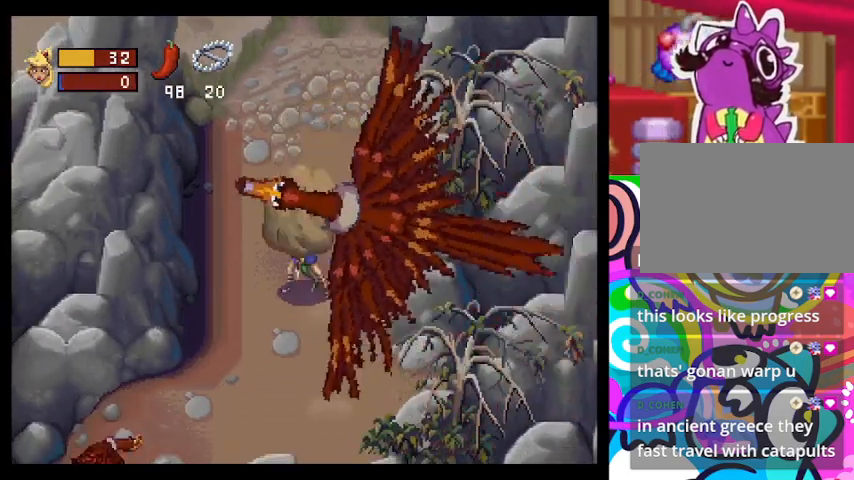
{"buttons": [], "left_stick": "down-left", "events": [[33, "left_stick", "down"], [500, "left_stick", "down-left"]]}
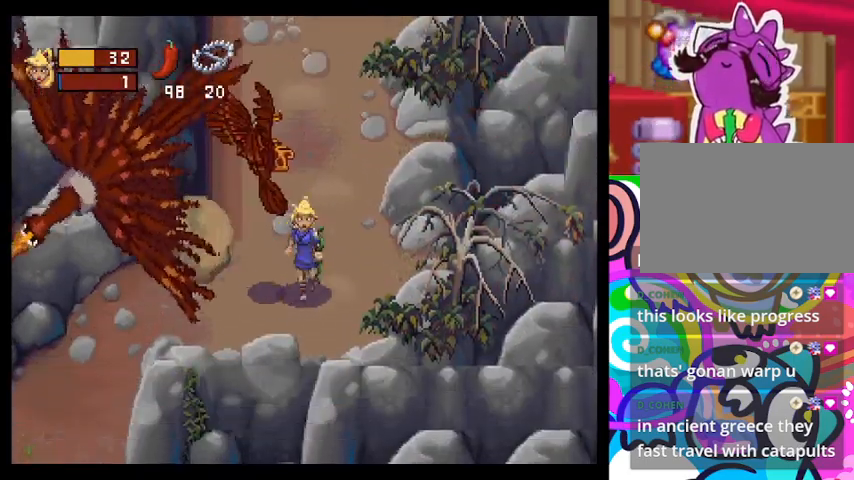
{"buttons": [], "left_stick": "down-left", "events": []}
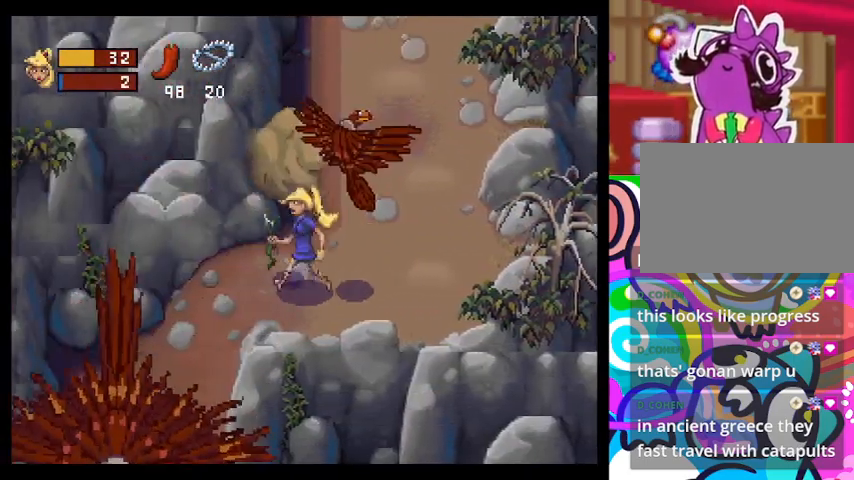
{"buttons": ["TRIANGLE"], "left_stick": "down-left", "events": [[267, "TRIANGLE", "down"]]}
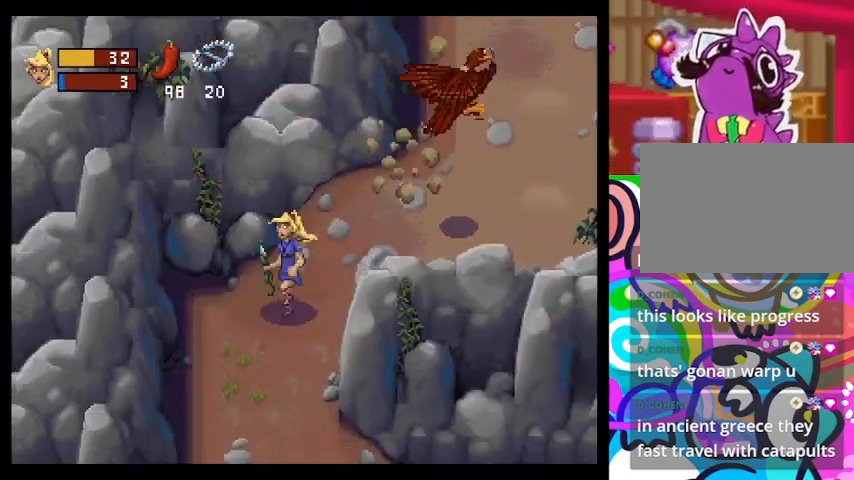
{"buttons": [], "left_stick": "down", "events": [[67, "TRIANGLE", "up"], [400, "left_stick", "down"]]}
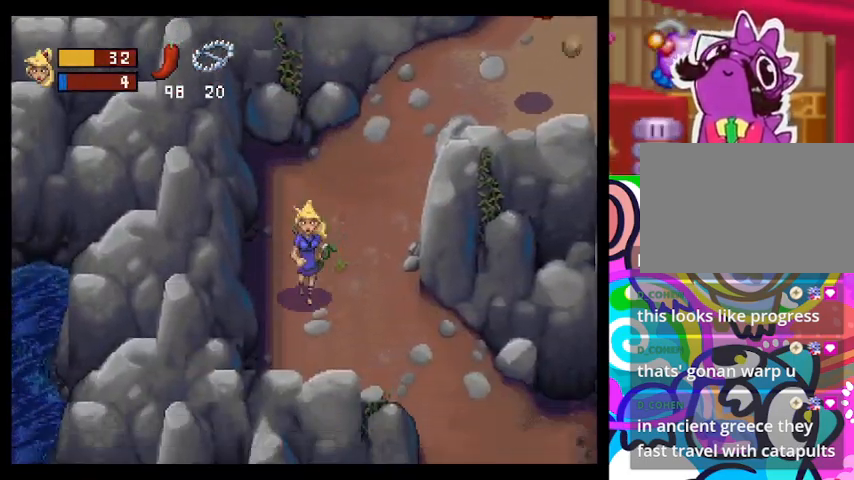
{"buttons": [], "left_stick": "down-right", "events": [[67, "TRIANGLE", "down"], [133, "left_stick", "down-right"], [233, "TRIANGLE", "up"]]}
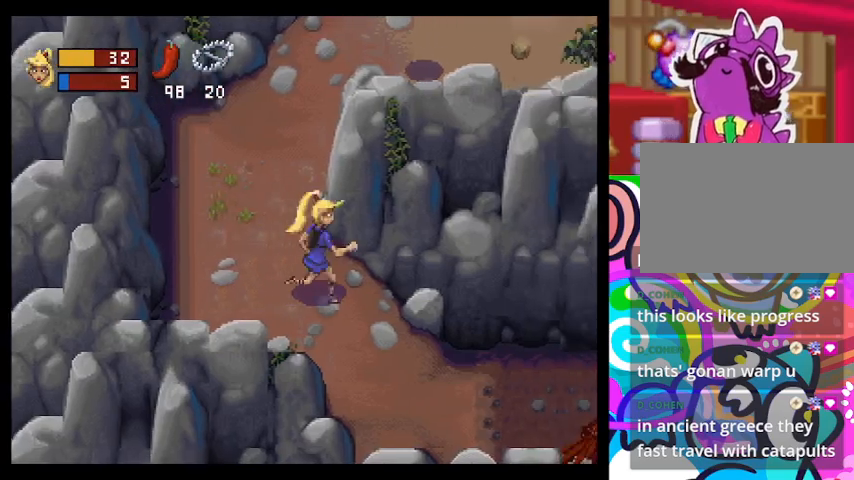
{"buttons": [], "left_stick": "down-right", "events": [[167, "TRIANGLE", "down"], [300, "TRIANGLE", "up"]]}
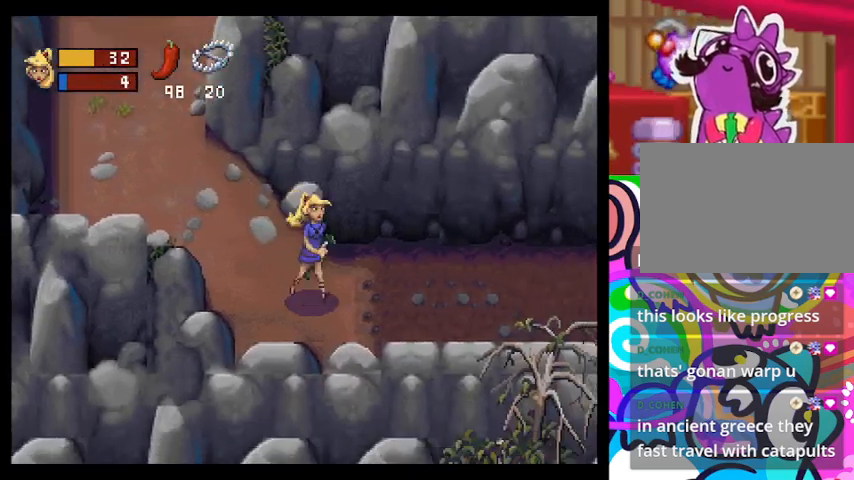
{"buttons": ["TRIANGLE"], "left_stick": "right", "events": [[33, "left_stick", "right"], [100, "TRIANGLE", "down"]]}
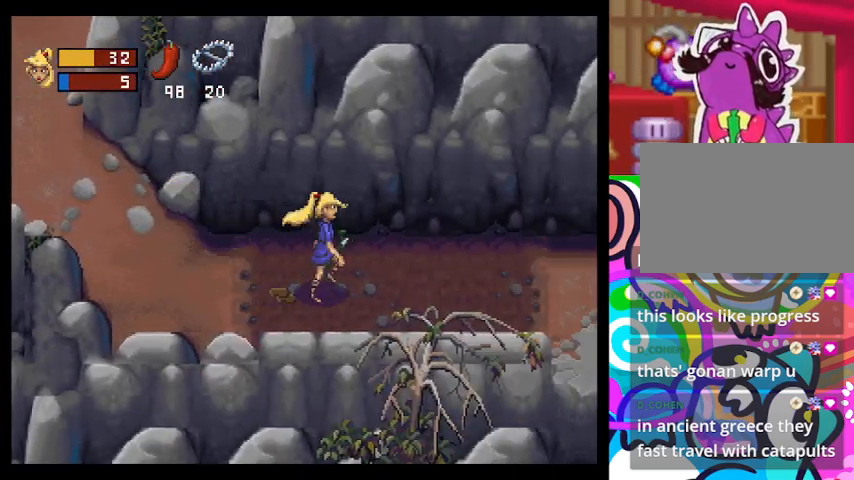
{"buttons": ["TRIANGLE"], "left_stick": "right", "events": []}